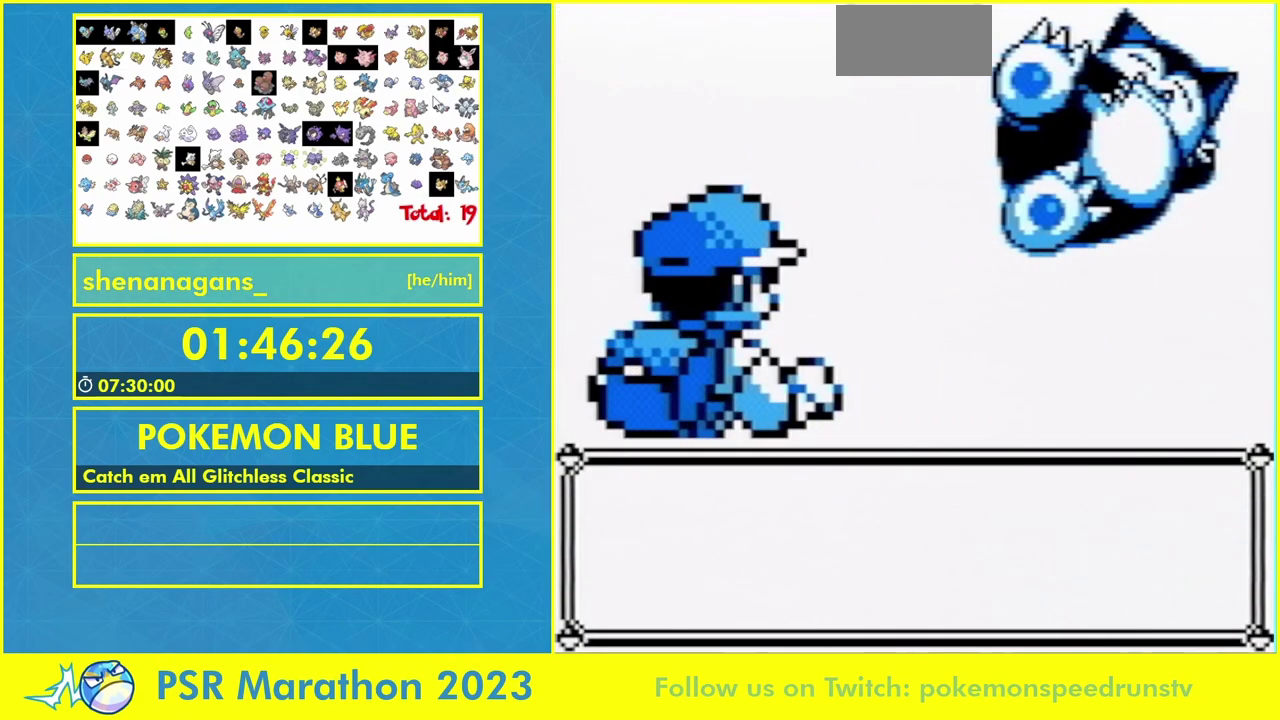
Gameplay with a controller (Nintendo layout); each line is a JSON object with the inputs held at the frame after it. "events" lists button and stick changes between this image and that frame as [ms after this image, input, new state], when the widget could be followed in between. Not read: B L3 R3 START.
{"buttons": [], "events": []}
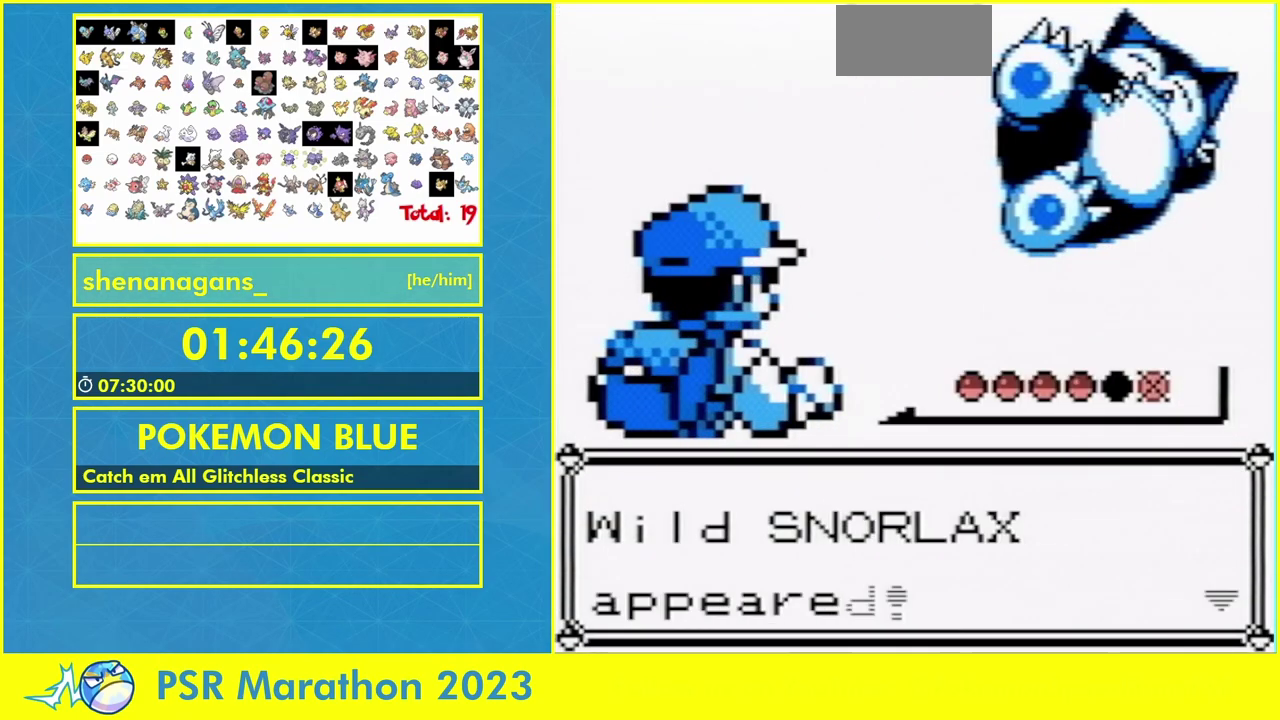
{"buttons": [], "events": []}
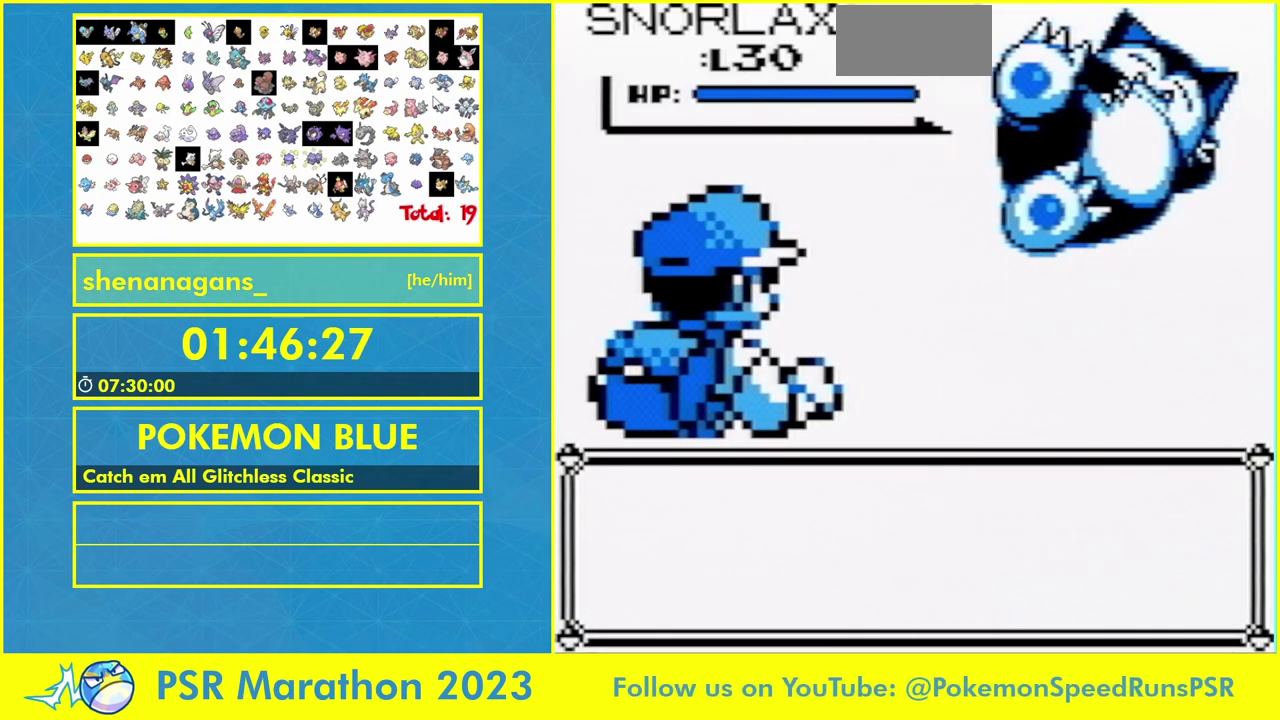
{"buttons": [], "events": []}
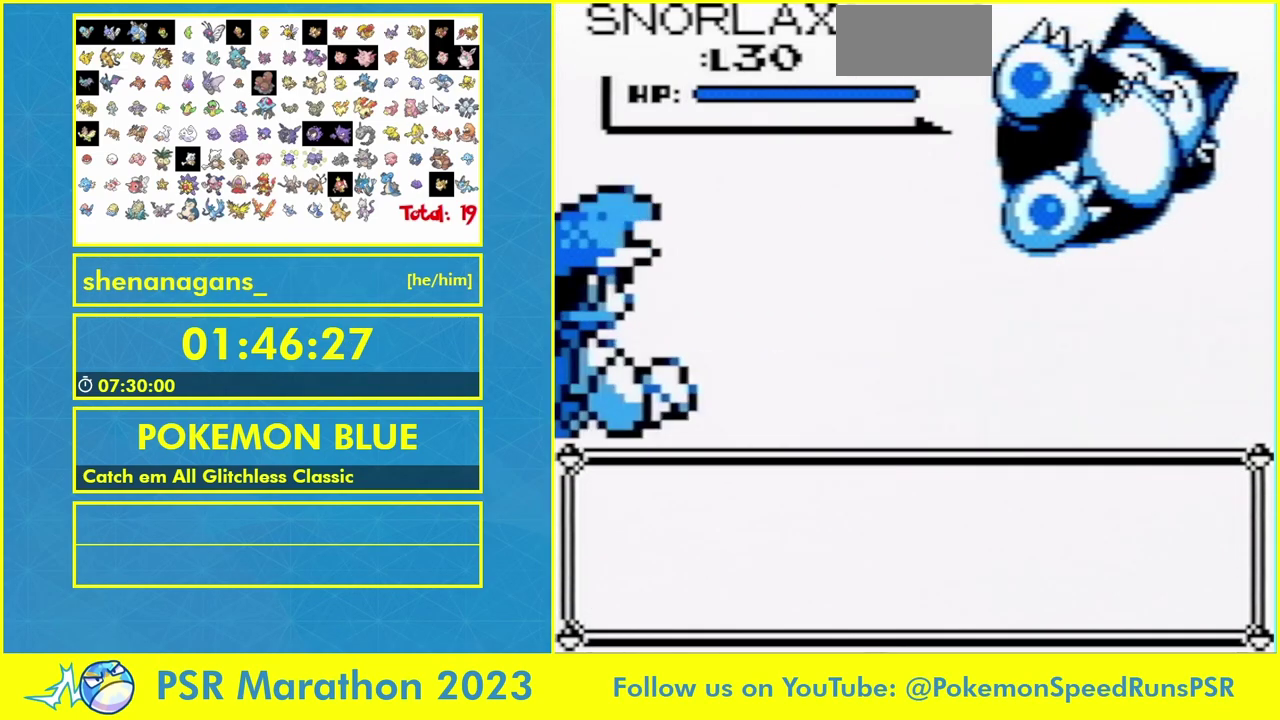
{"buttons": [], "events": []}
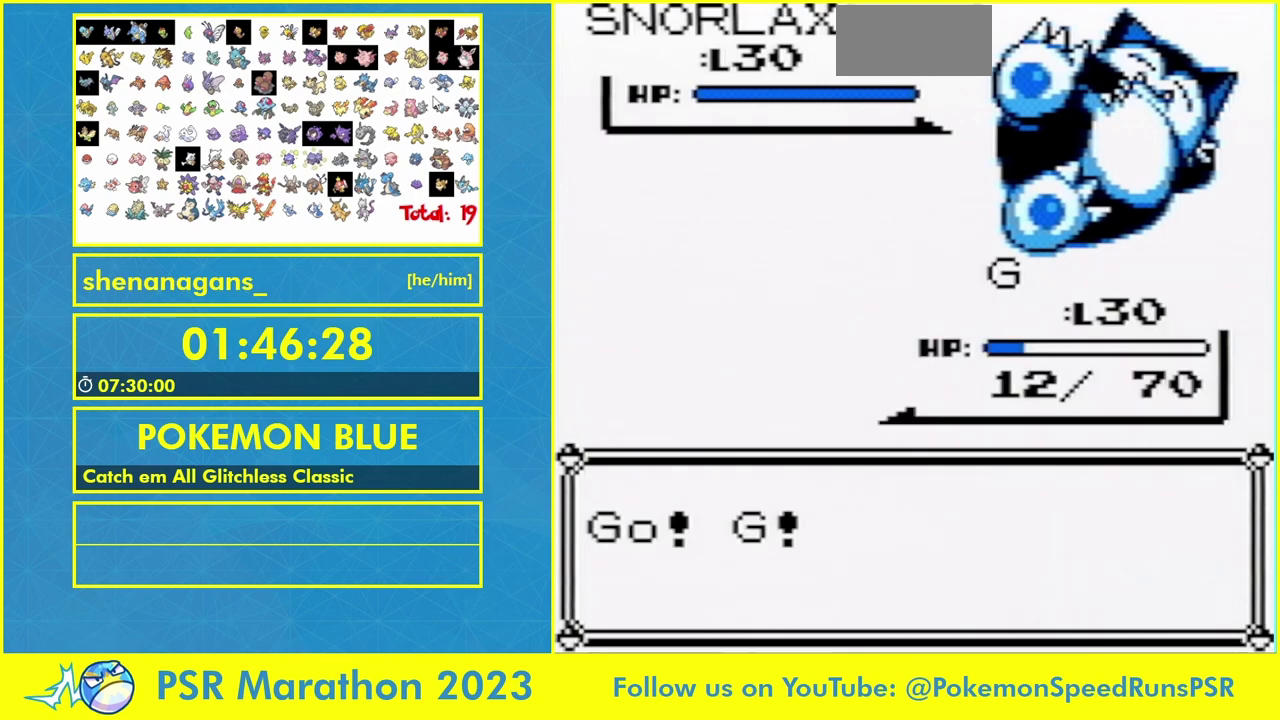
{"buttons": [], "events": []}
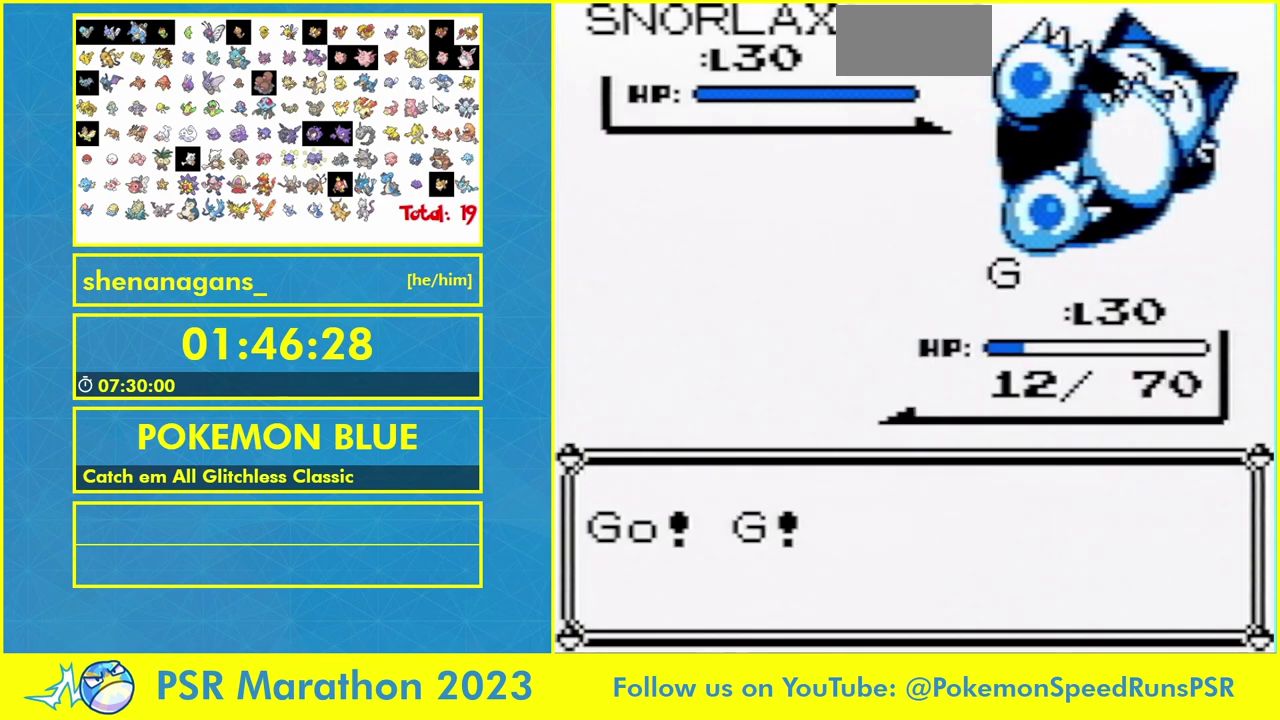
{"buttons": [], "events": []}
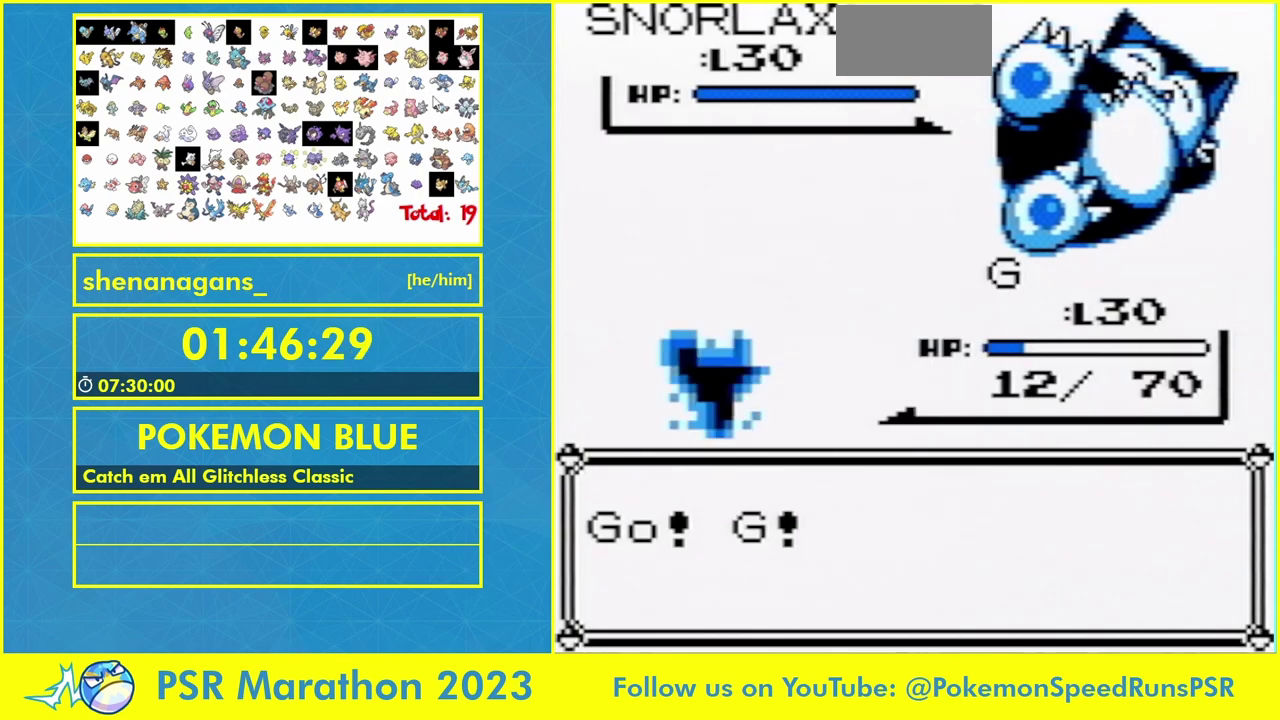
{"buttons": [], "events": [[233, "A", "down"], [333, "A", "up"]]}
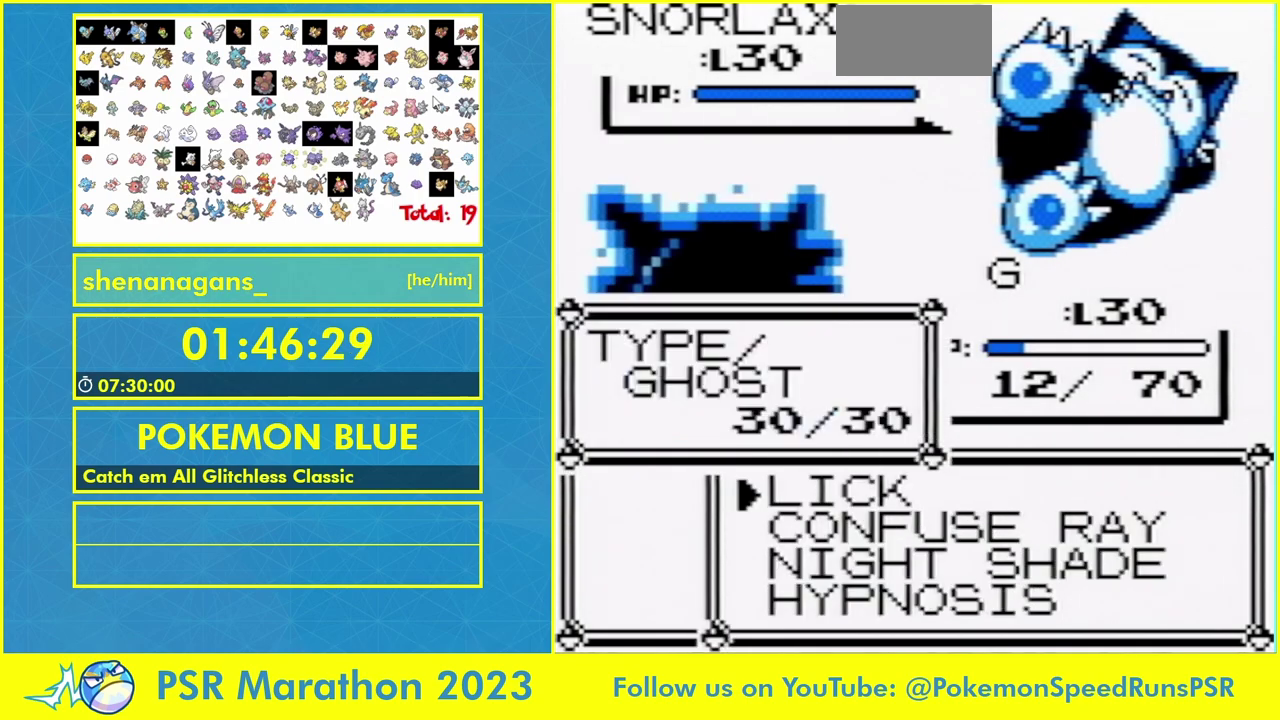
{"buttons": [], "events": []}
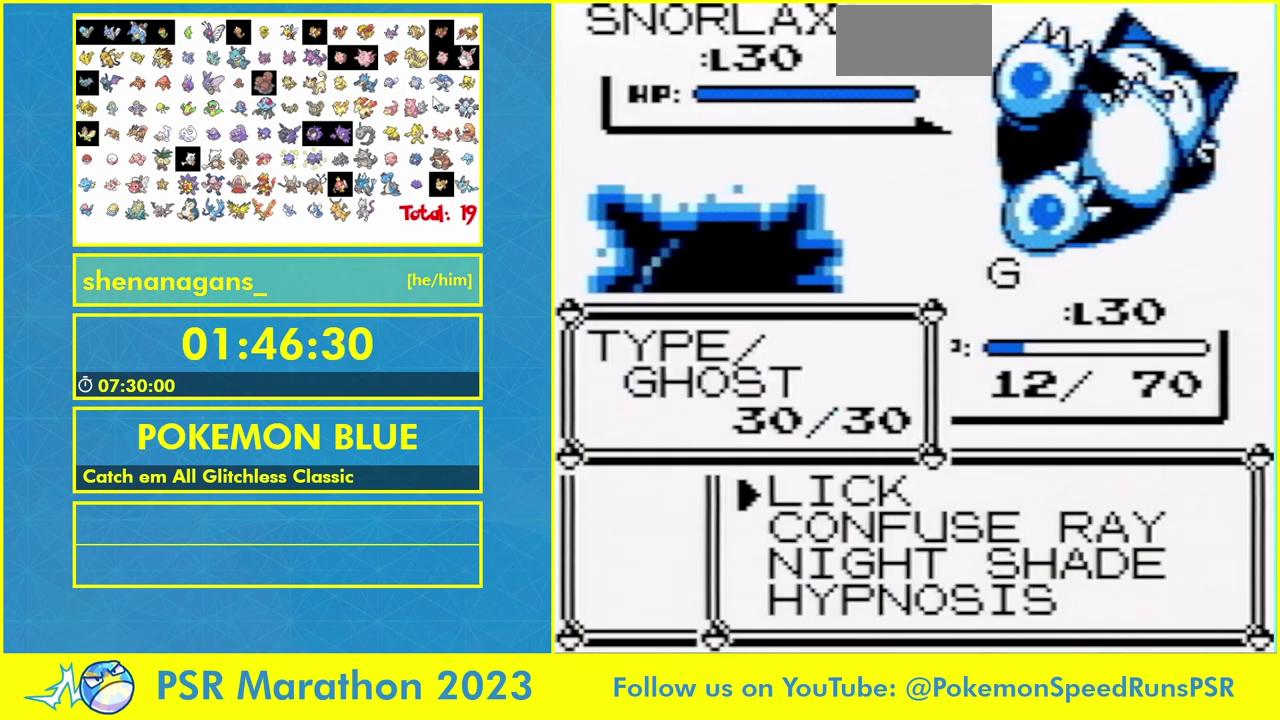
{"buttons": ["DPAD_UP"], "events": [[267, "DPAD_UP", "down"], [333, "DPAD_UP", "up"], [500, "DPAD_UP", "down"]]}
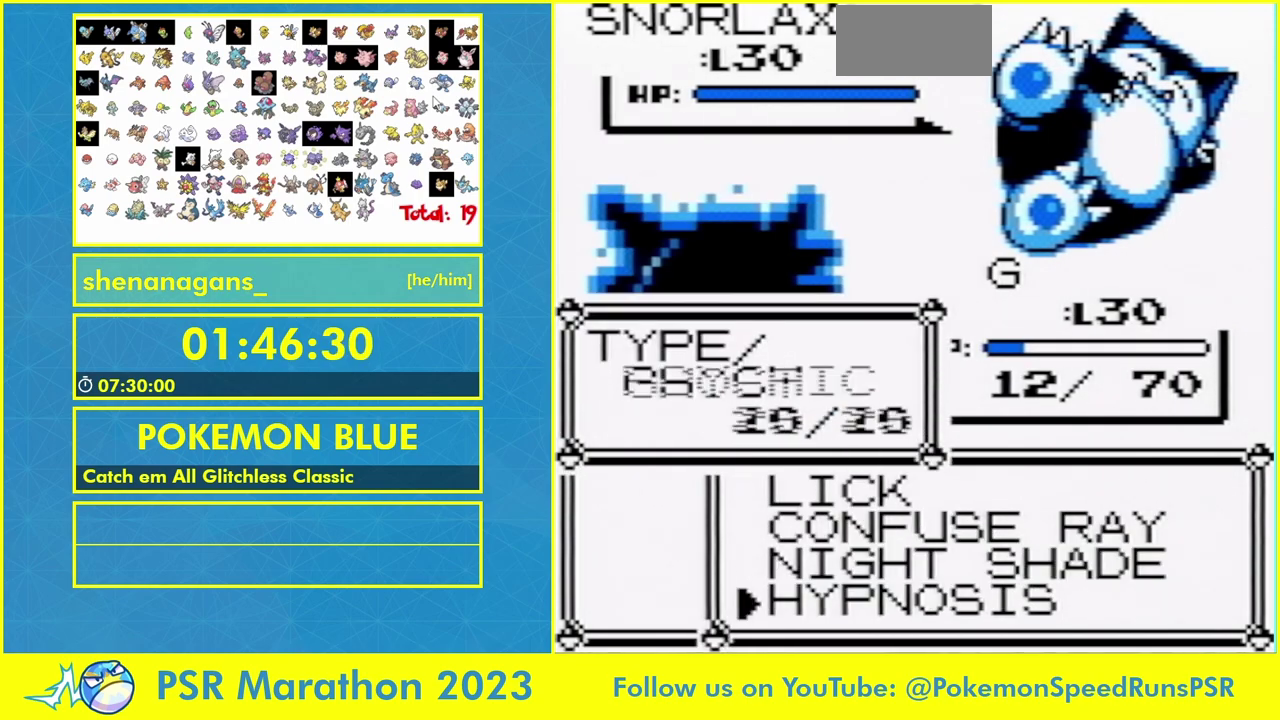
{"buttons": [], "events": [[67, "DPAD_UP", "up"], [100, "A", "down"], [200, "A", "up"]]}
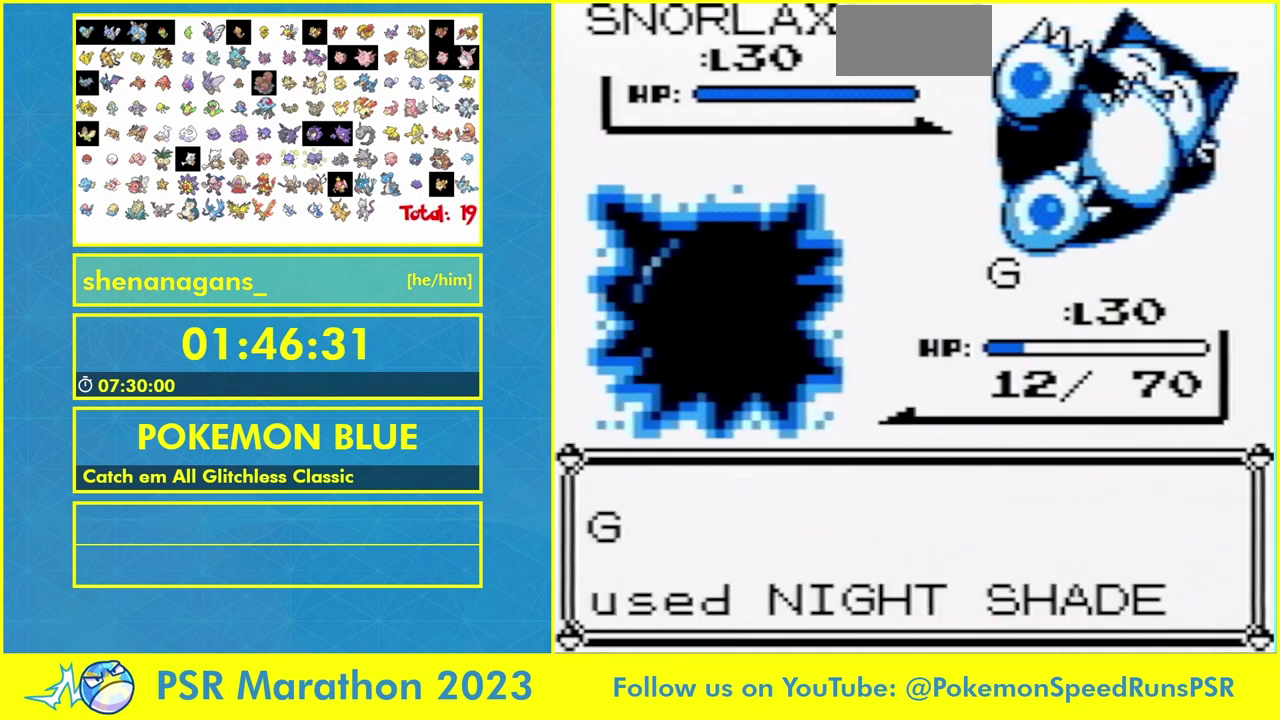
{"buttons": [], "events": [[200, "A", "down"], [300, "A", "up"]]}
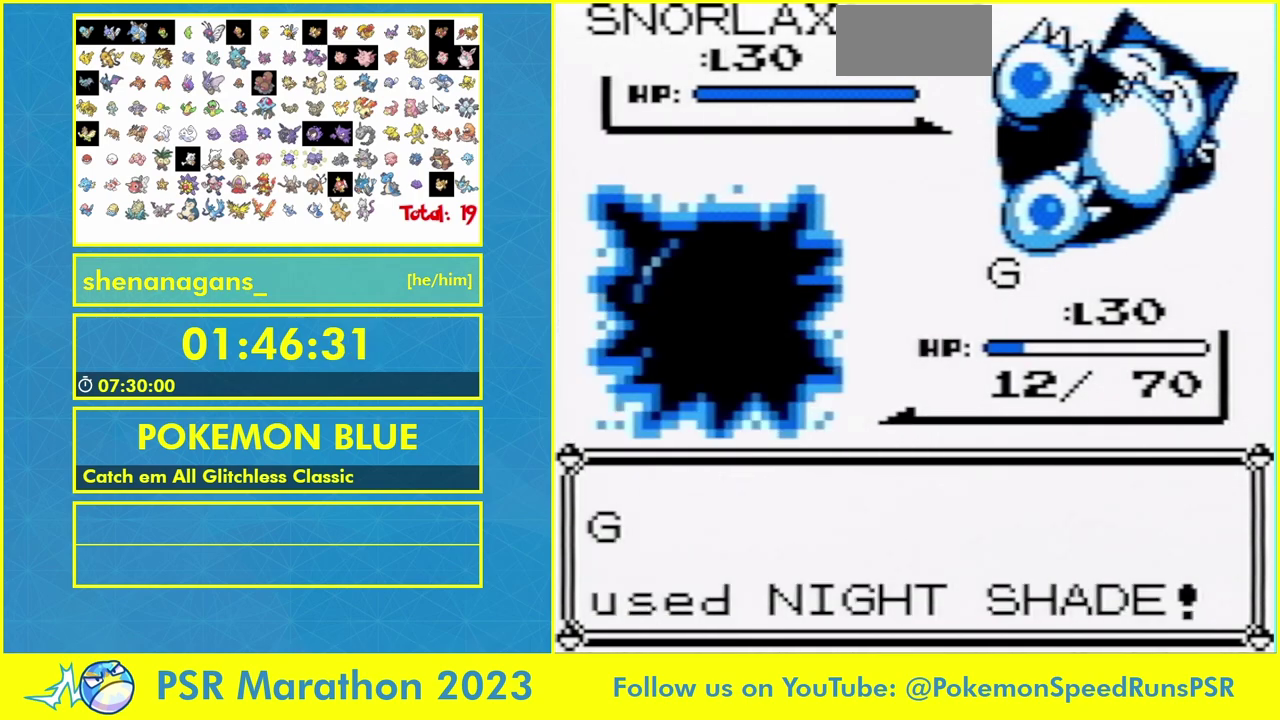
{"buttons": [], "events": [[167, "A", "down"], [433, "A", "up"]]}
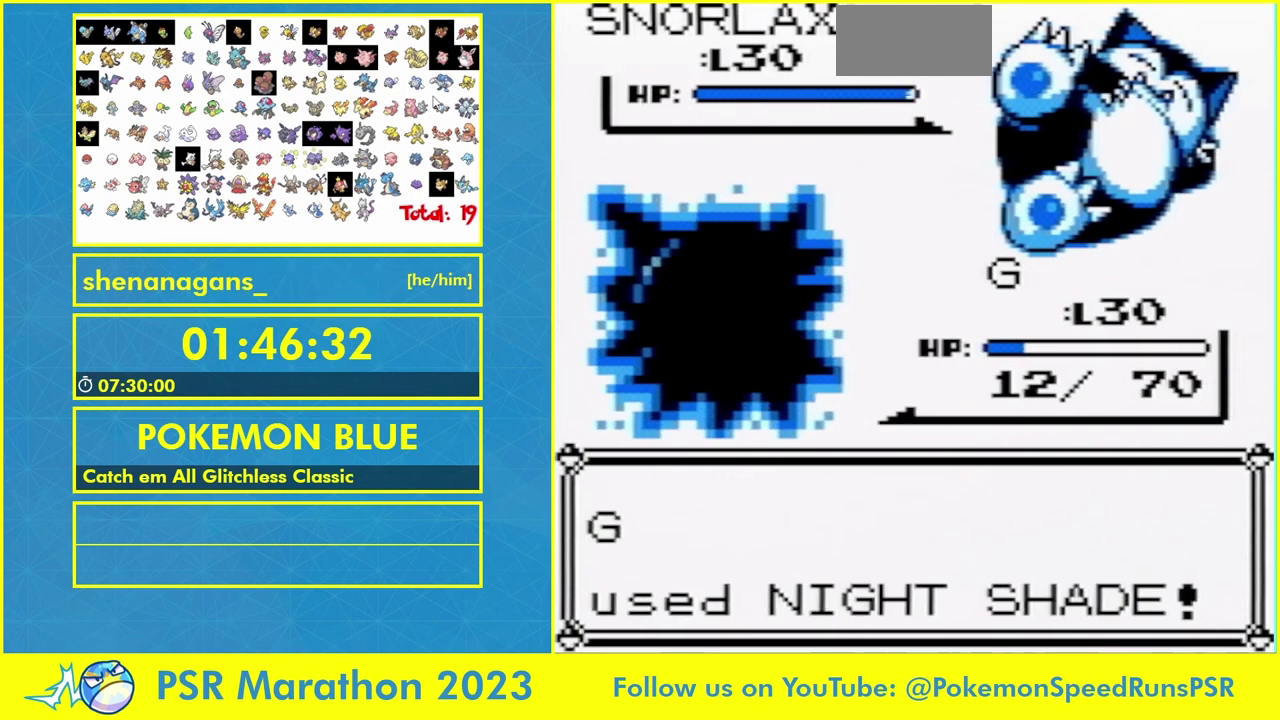
{"buttons": [], "events": [[133, "A", "down"], [233, "A", "up"]]}
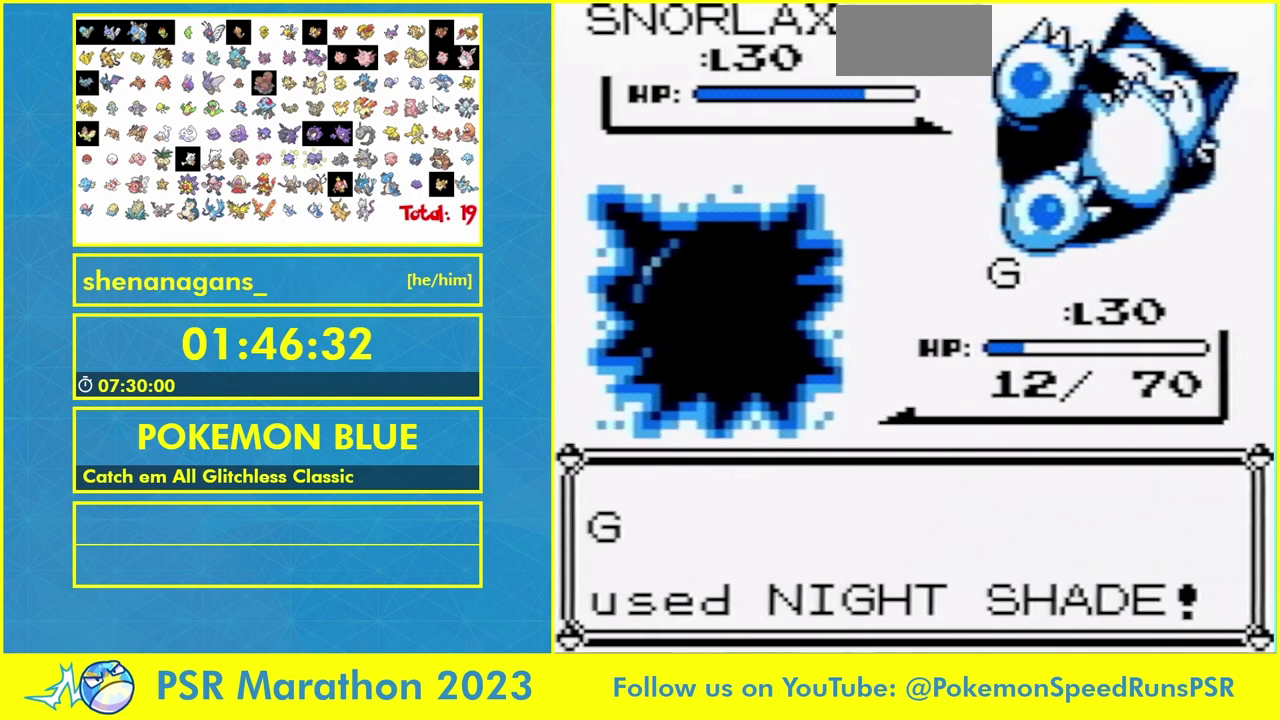
{"buttons": [], "events": []}
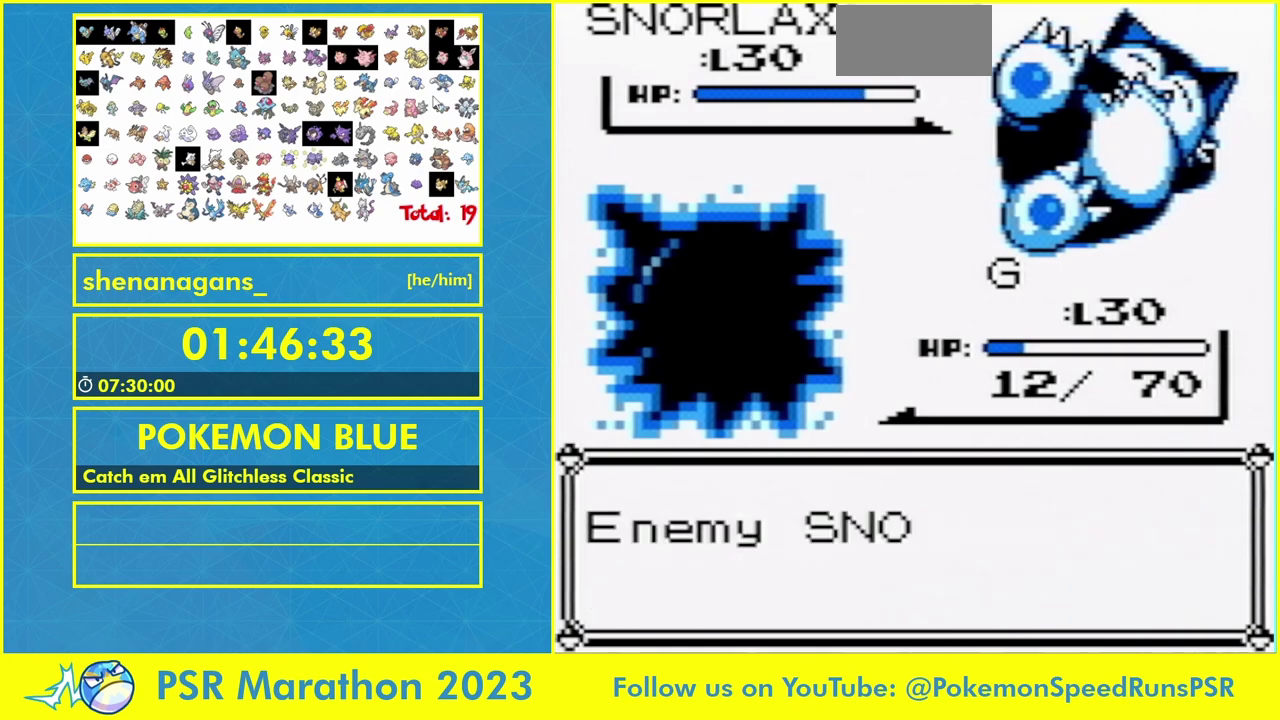
{"buttons": [], "events": []}
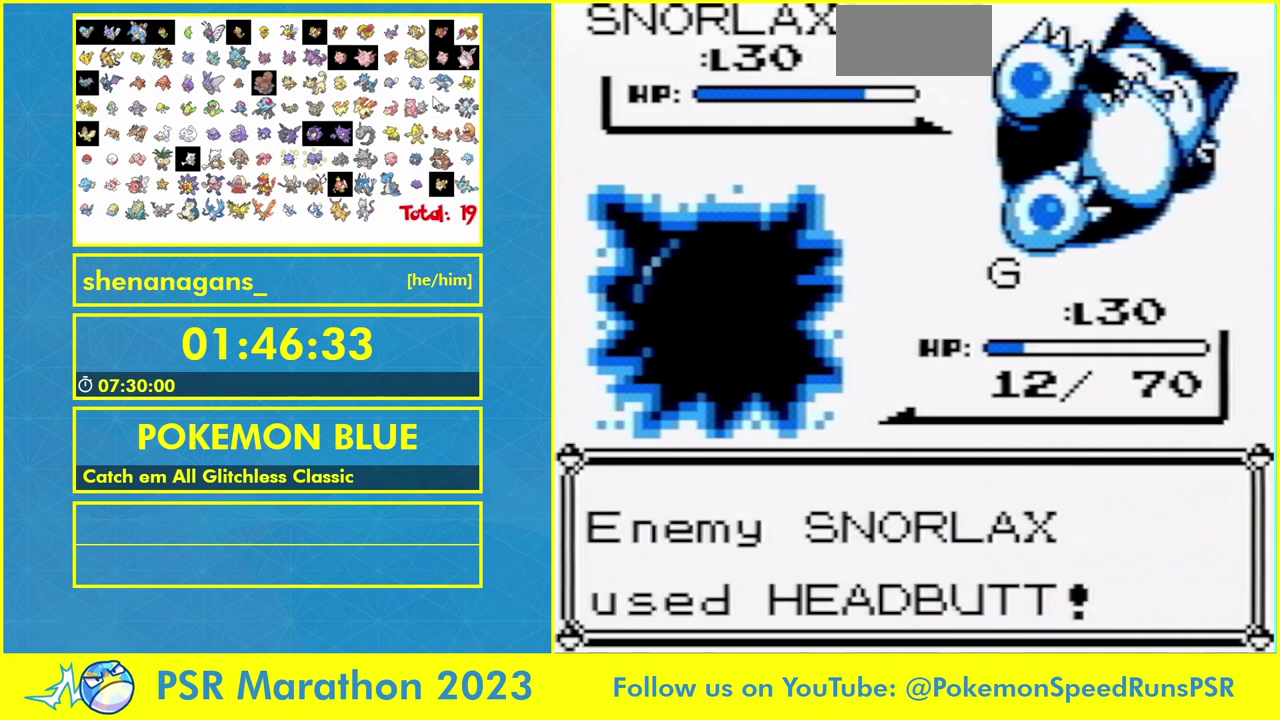
{"buttons": [], "events": []}
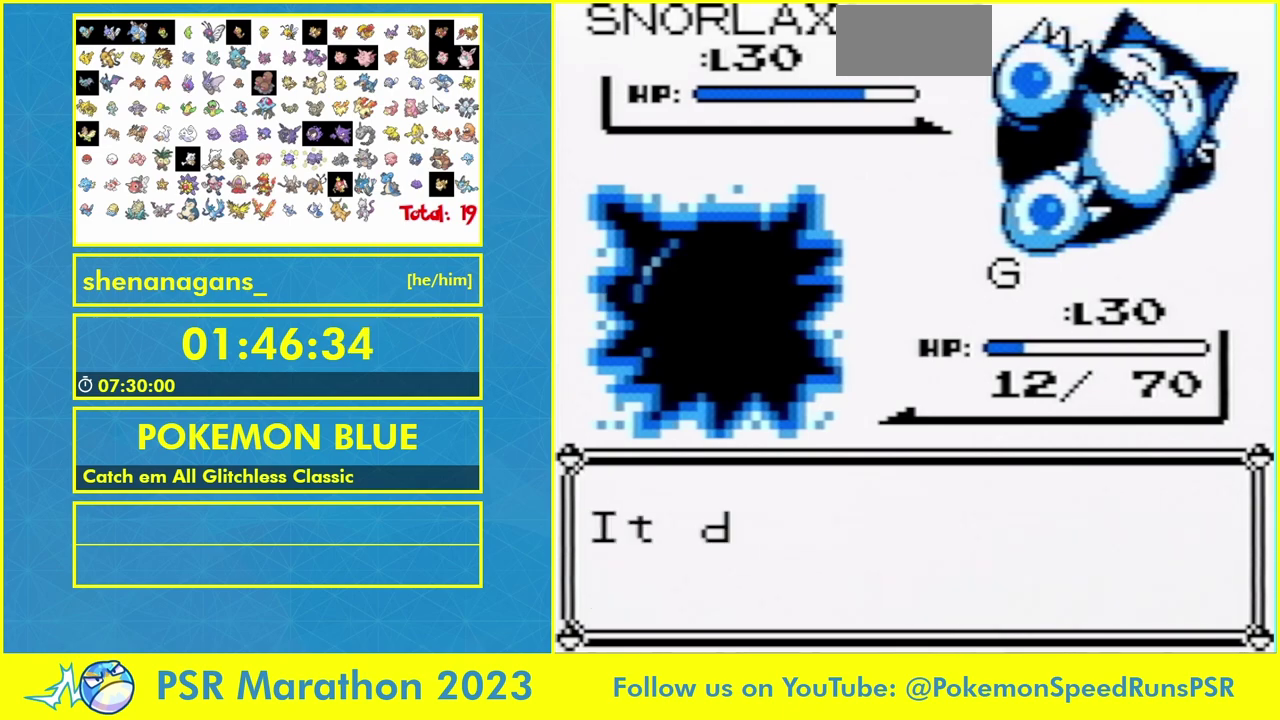
{"buttons": [], "events": []}
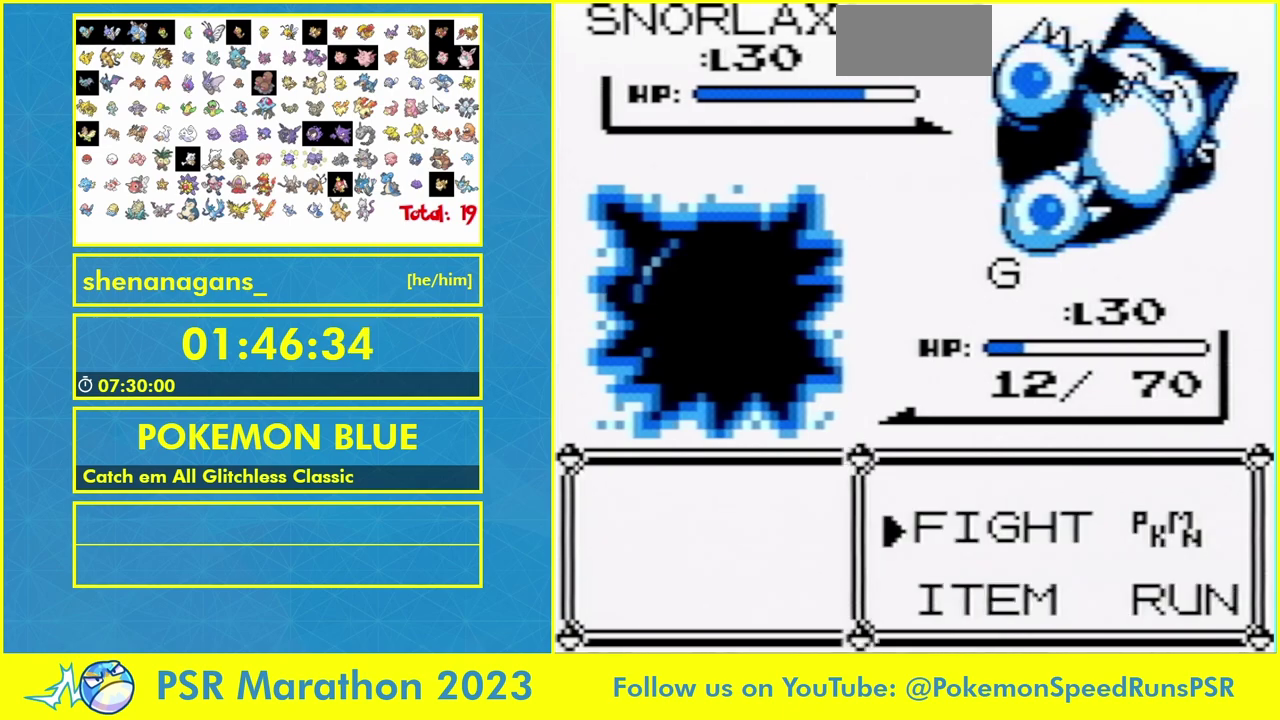
{"buttons": [], "events": [[200, "DPAD_DOWN", "down"], [300, "DPAD_DOWN", "up"]]}
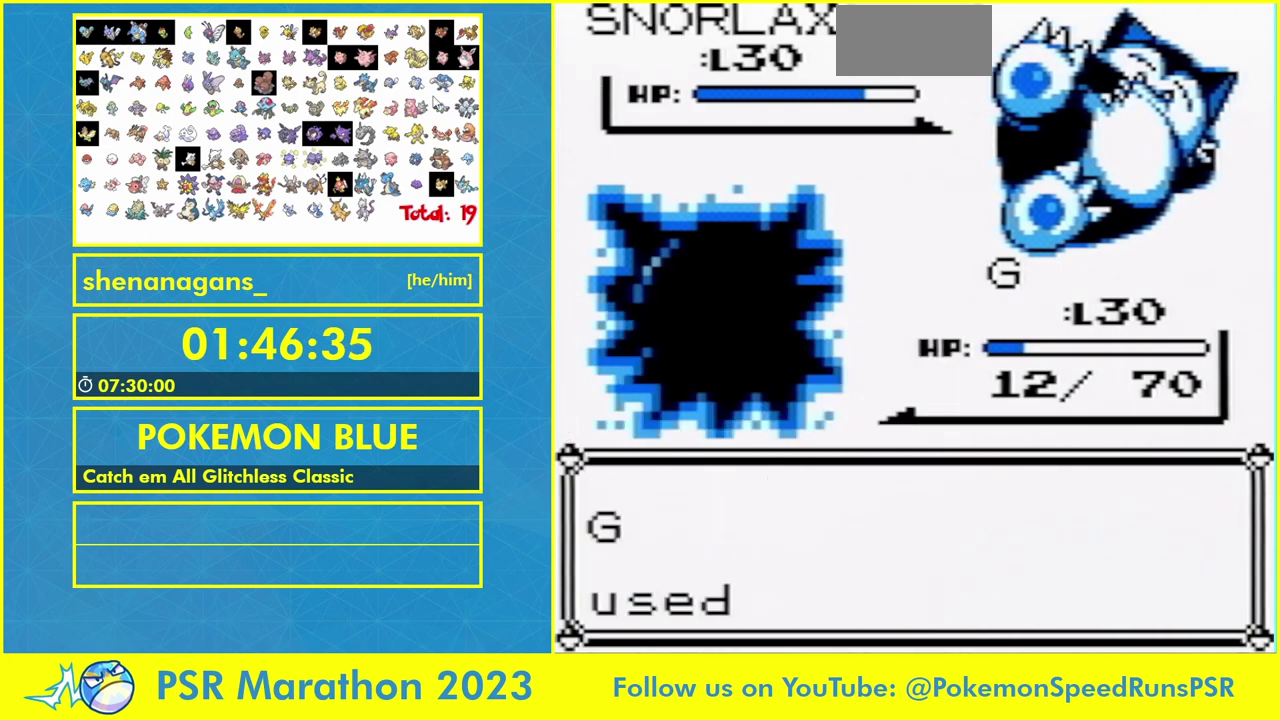
{"buttons": ["A"], "events": [[200, "A", "down"], [267, "A", "up"], [500, "A", "down"]]}
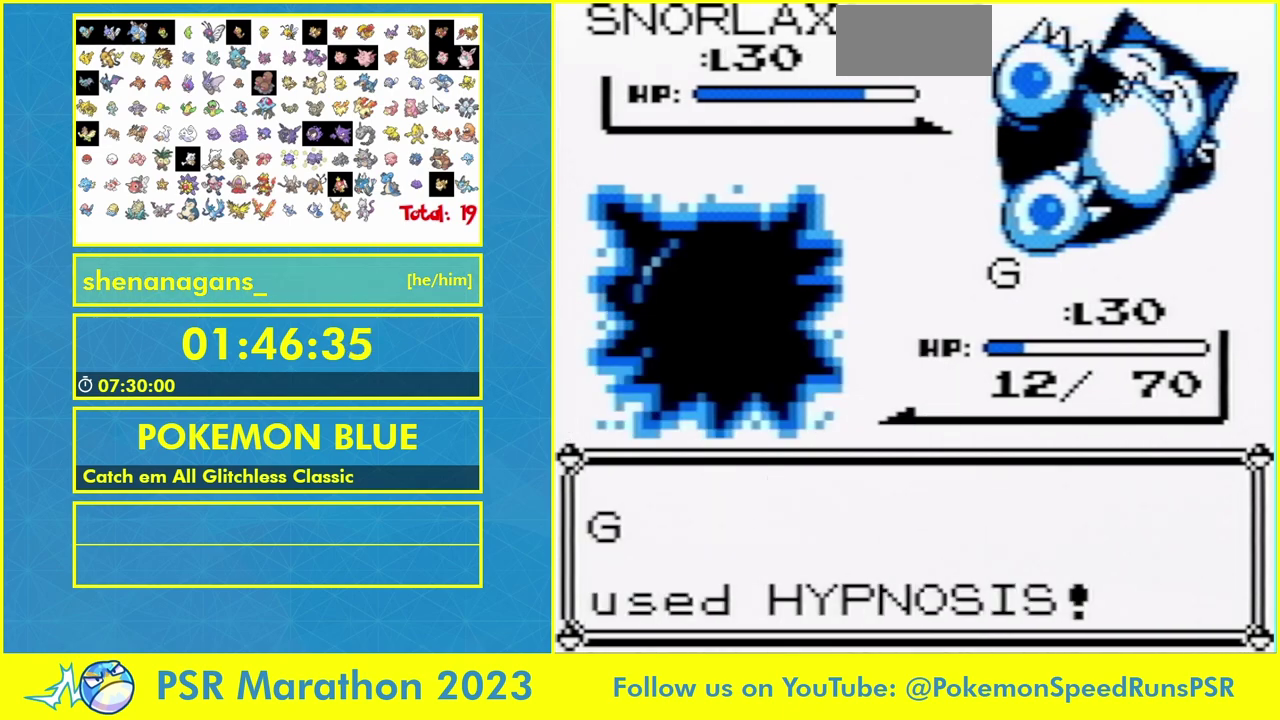
{"buttons": [], "events": [[67, "A", "up"]]}